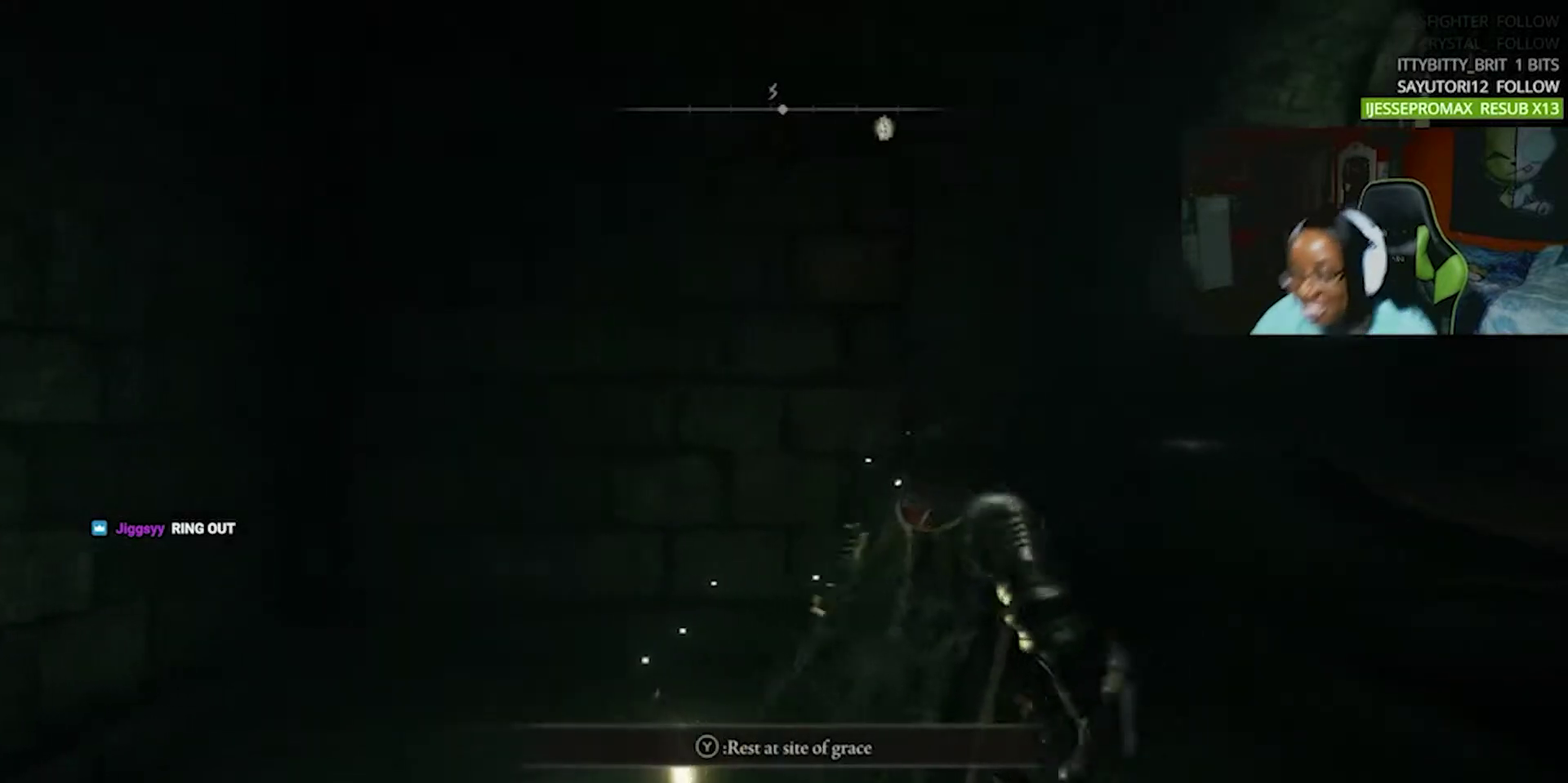
Gameplay with a controller (PlayStation layout); each line is a JSON object with the inputs held at the frame after it. "events" lists button and stick changes between this image and that frame as [ms after this image, input, new state], when the widget could be followed in between. Not read: L1 L3 R1 R3.
{"buttons": ["CIRCLE"], "events": [[333, "CIRCLE", "down"]]}
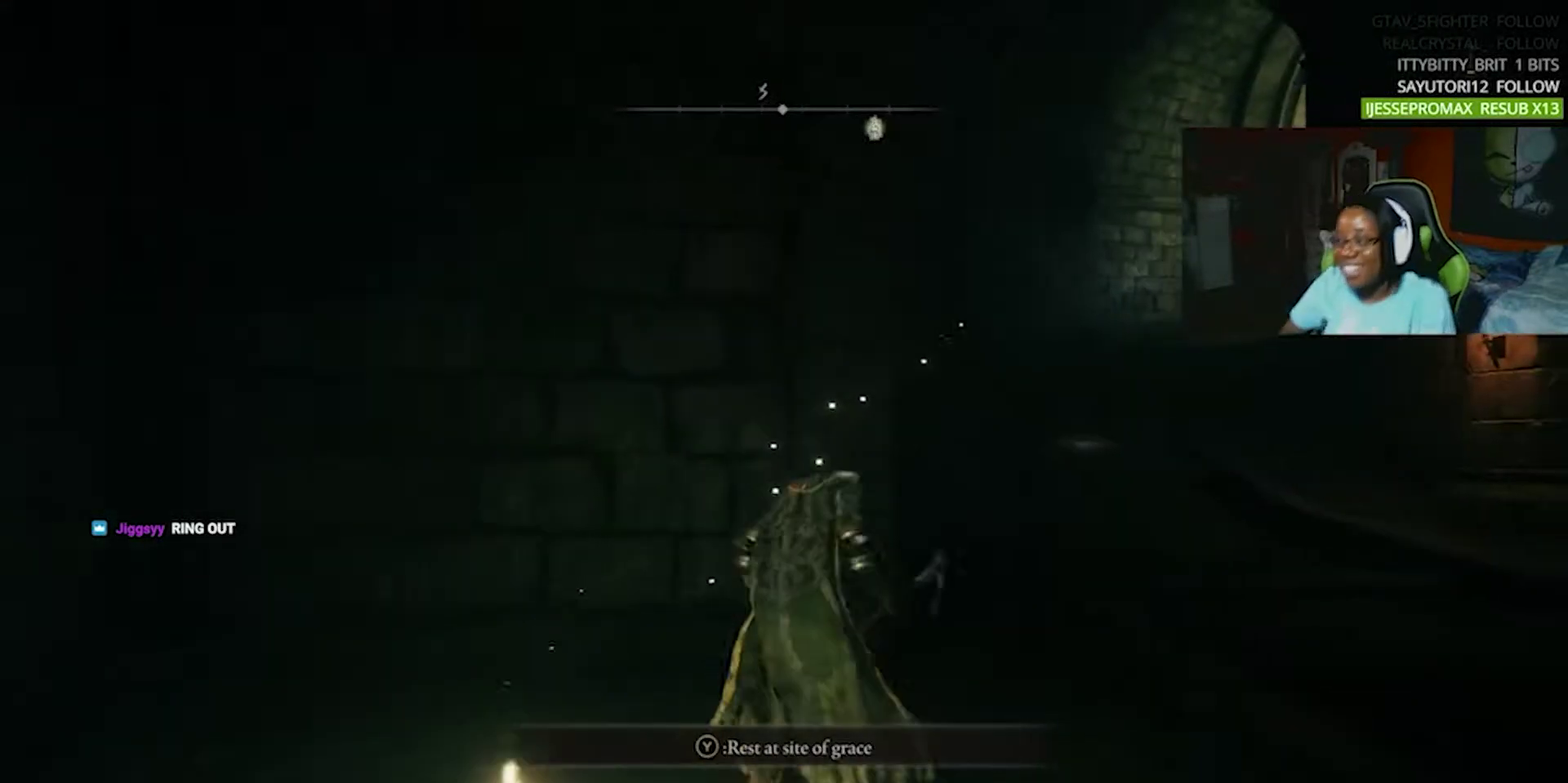
{"buttons": ["CIRCLE"], "events": []}
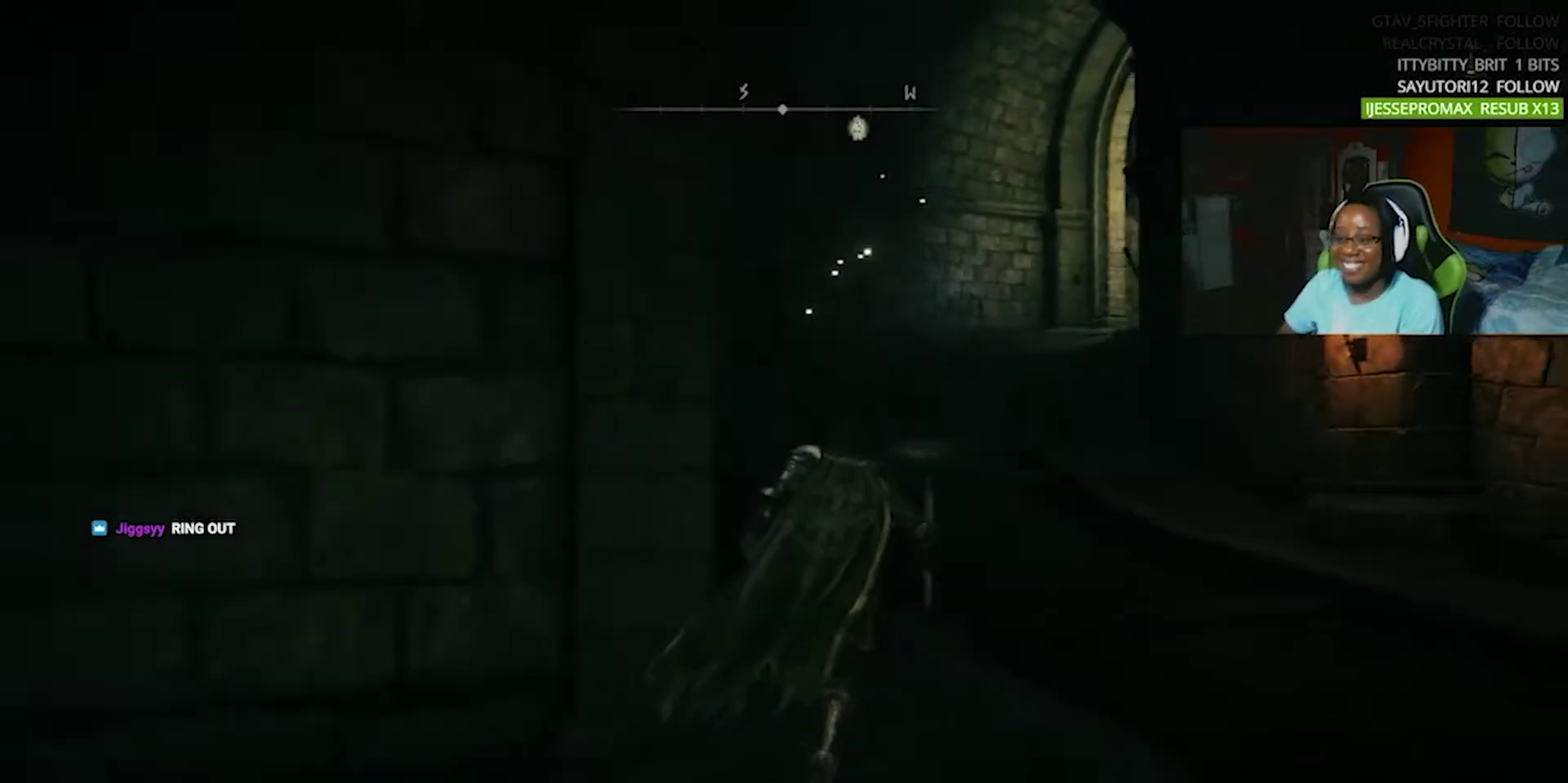
{"buttons": ["CIRCLE"], "events": []}
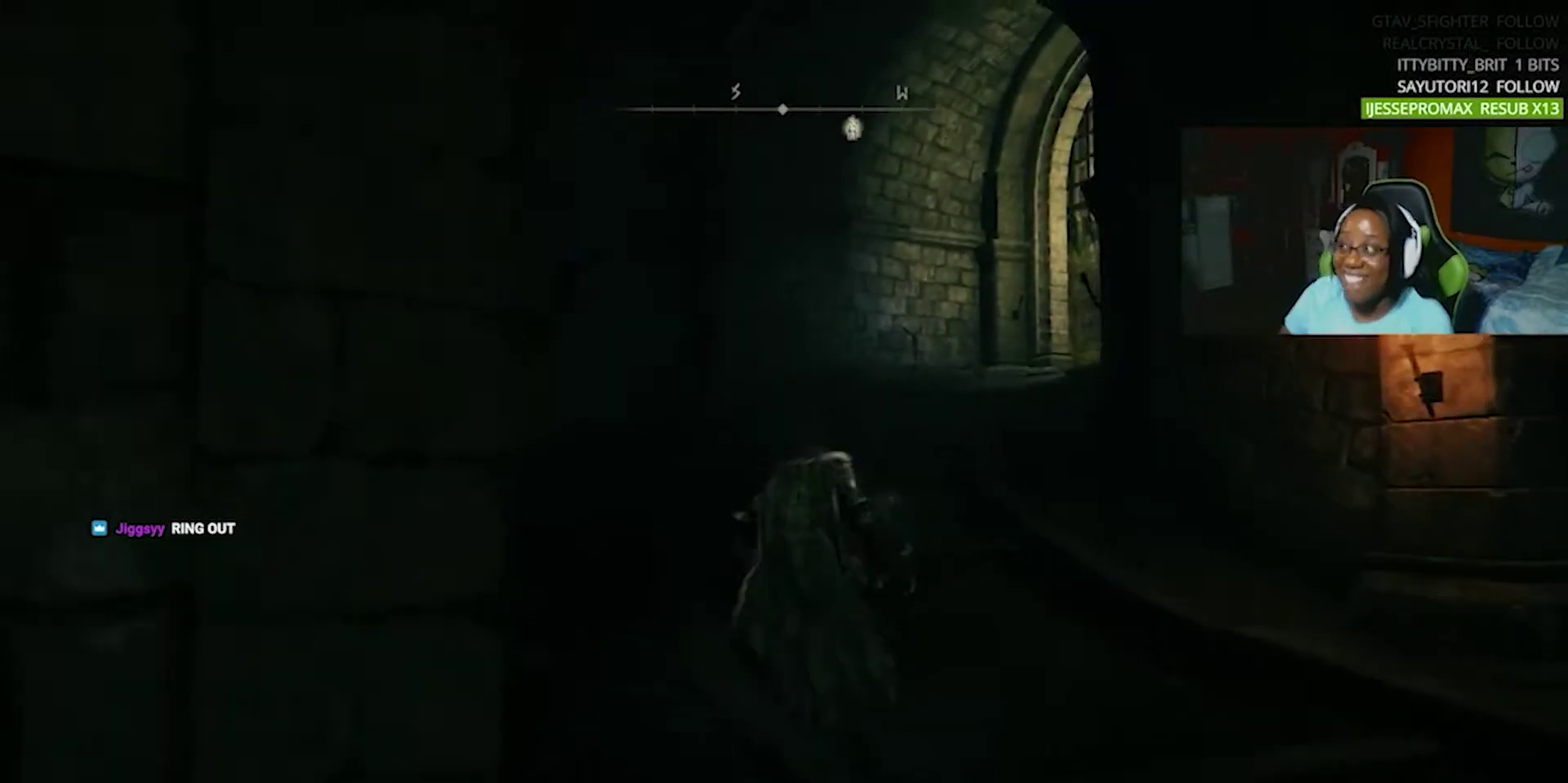
{"buttons": ["CIRCLE"], "events": []}
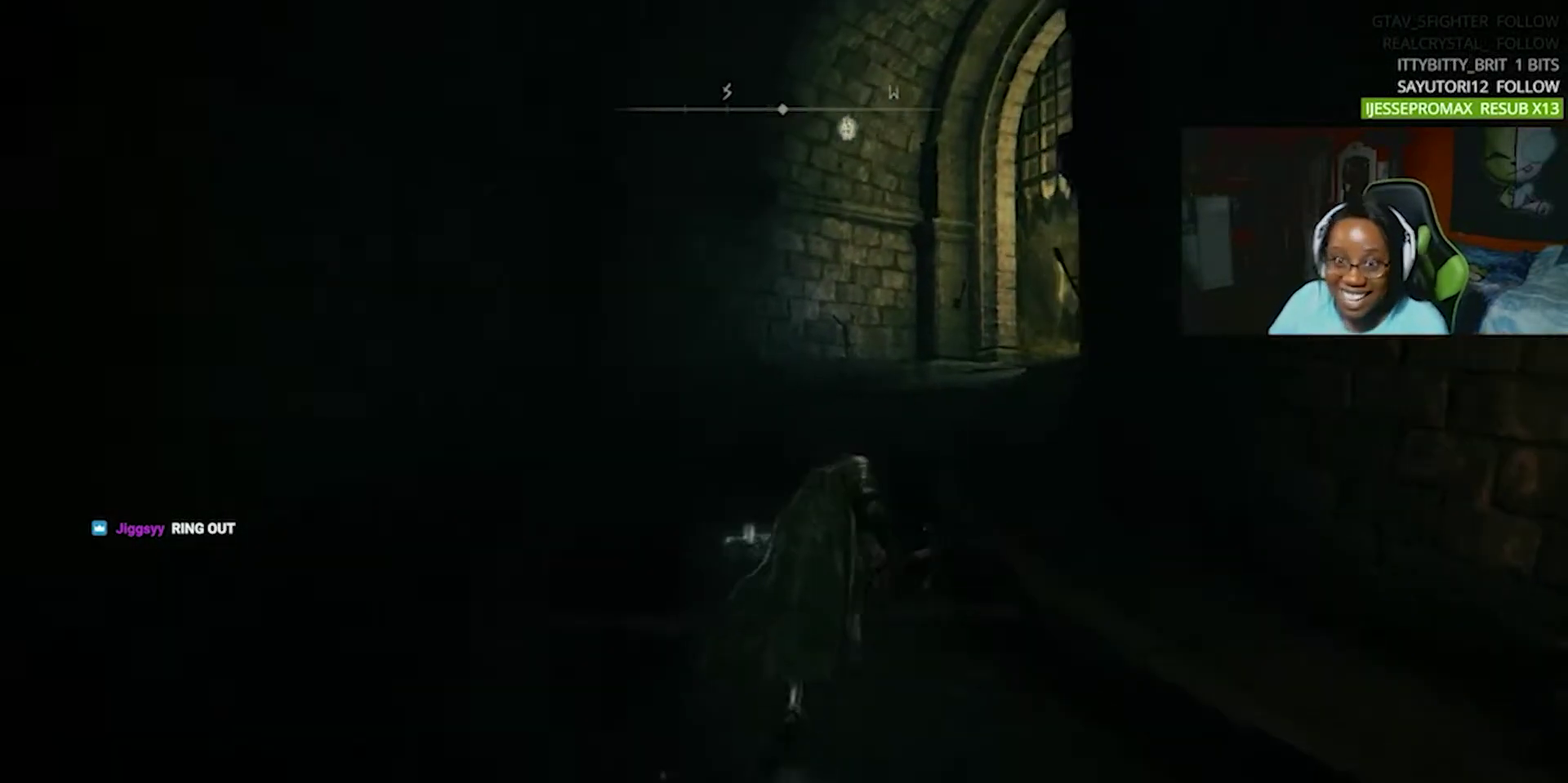
{"buttons": ["CIRCLE"], "events": []}
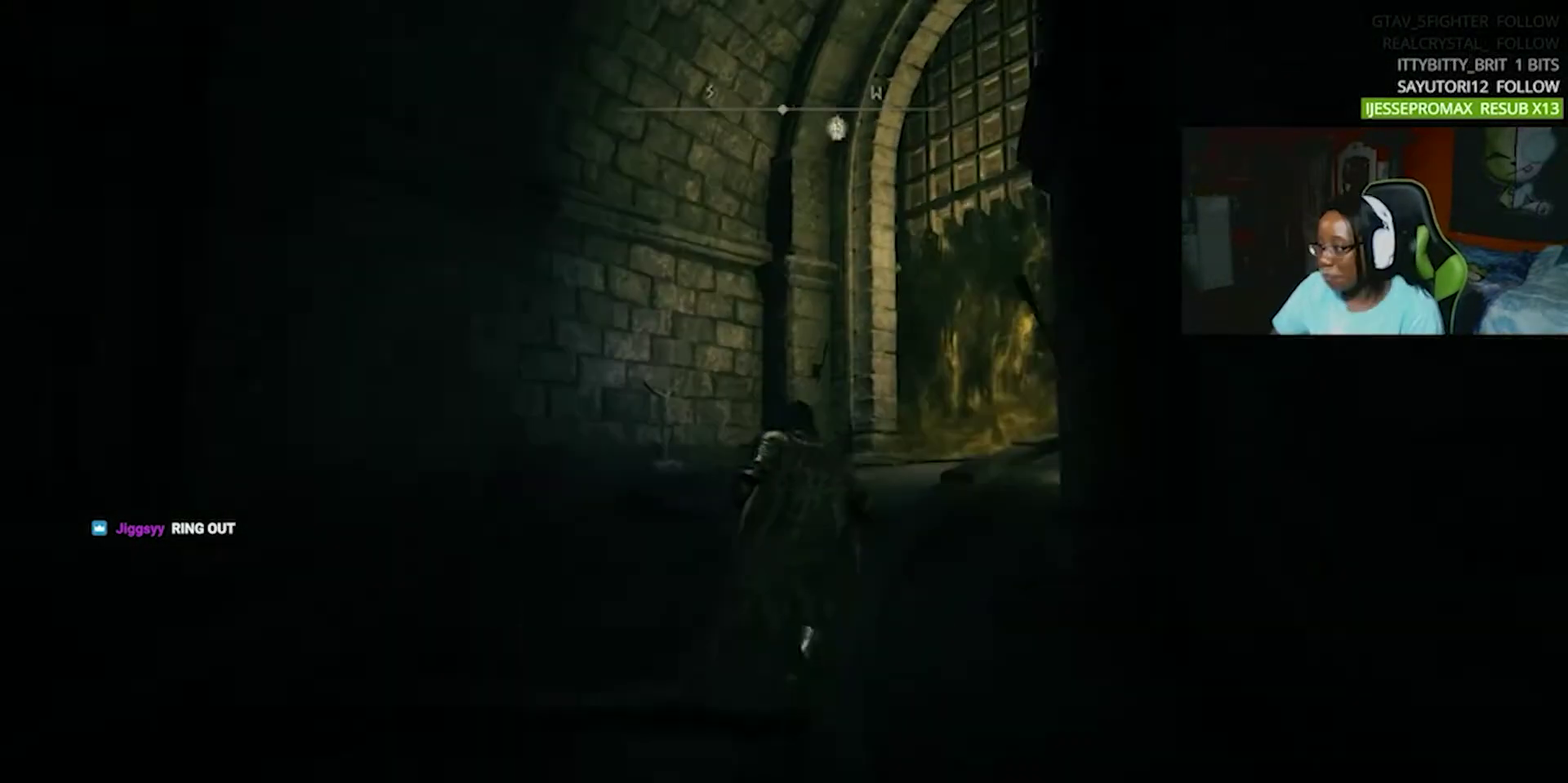
{"buttons": ["CIRCLE"], "events": []}
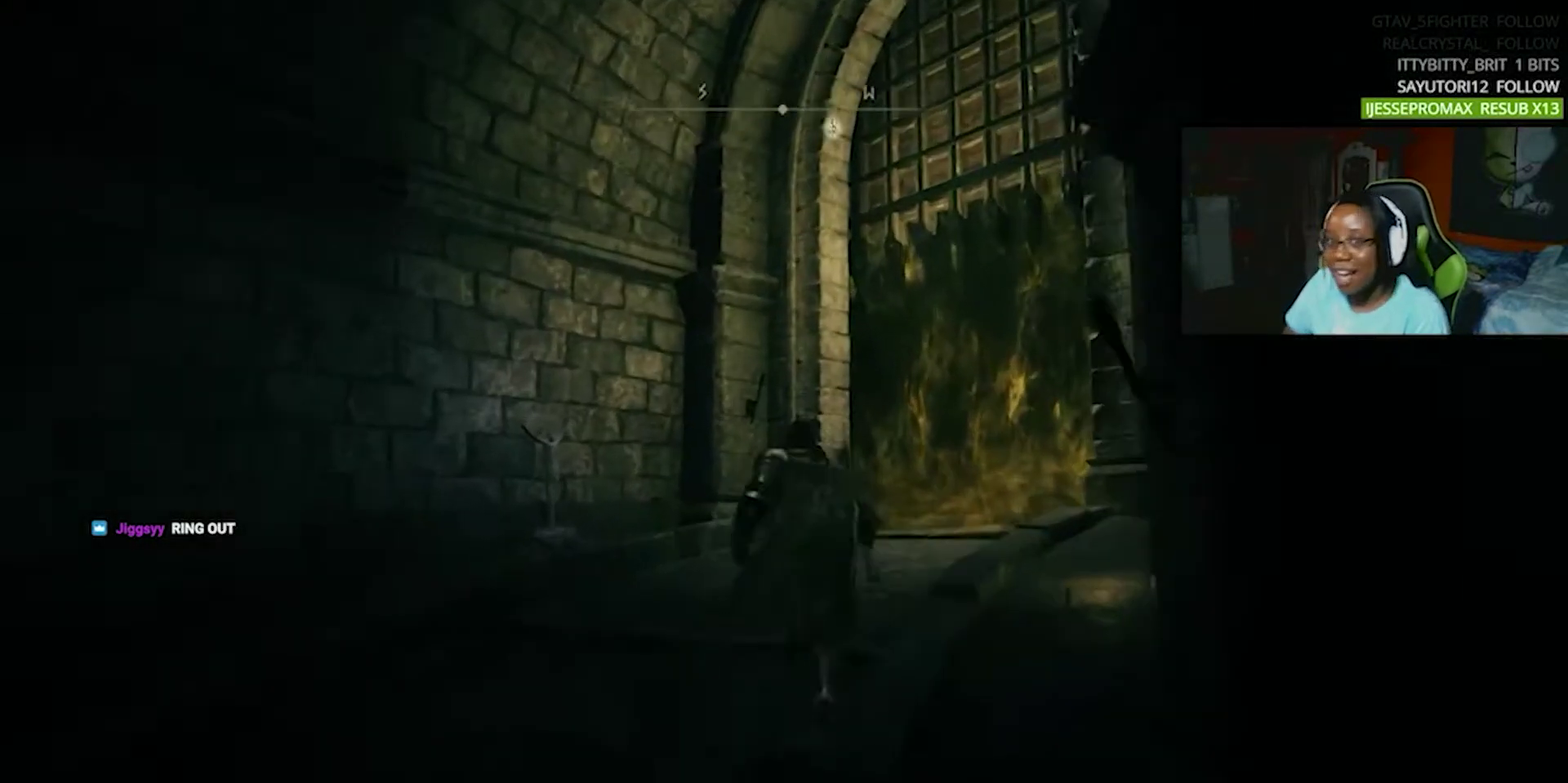
{"buttons": ["CIRCLE"], "events": []}
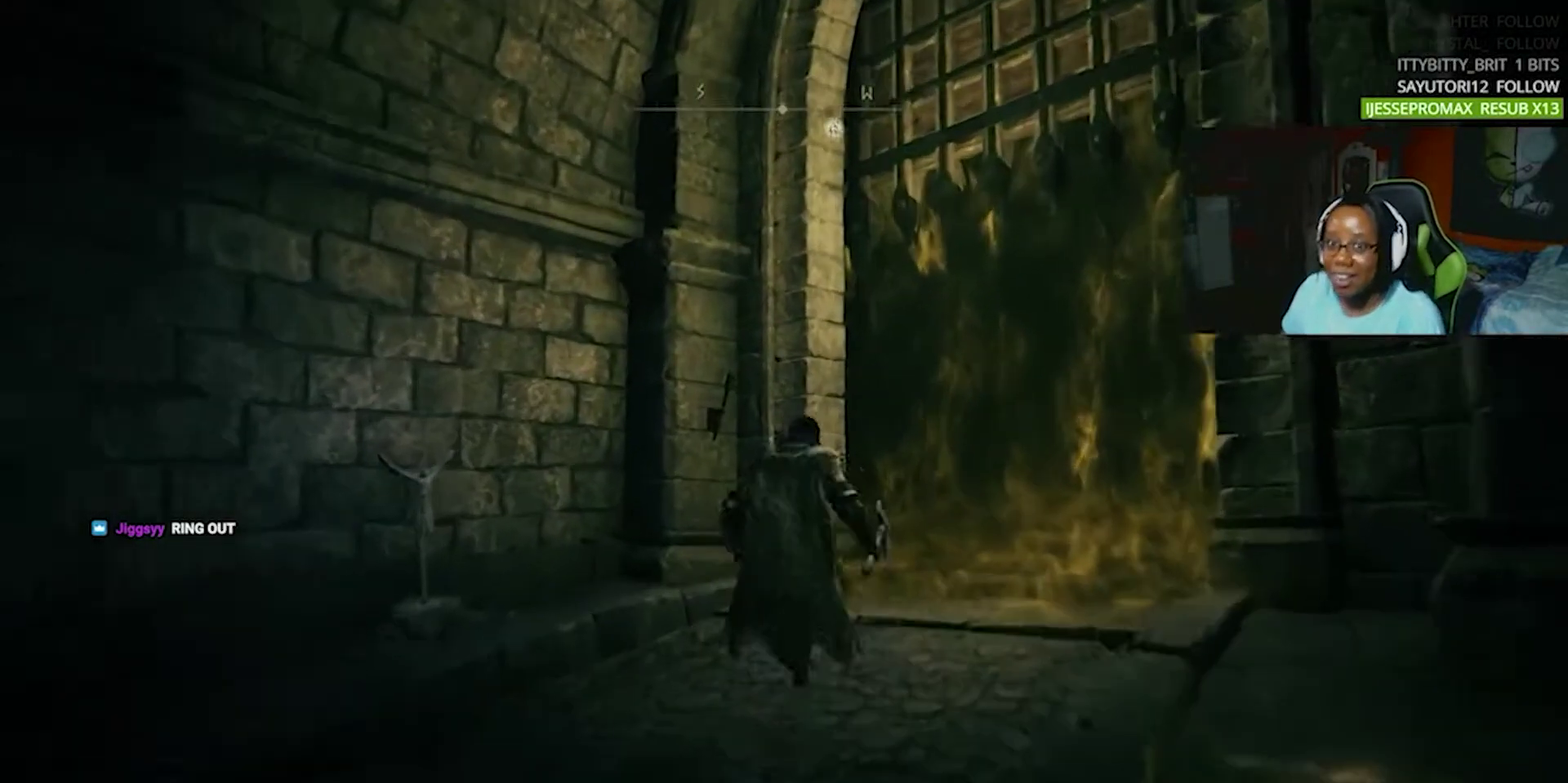
{"buttons": ["CIRCLE"], "events": []}
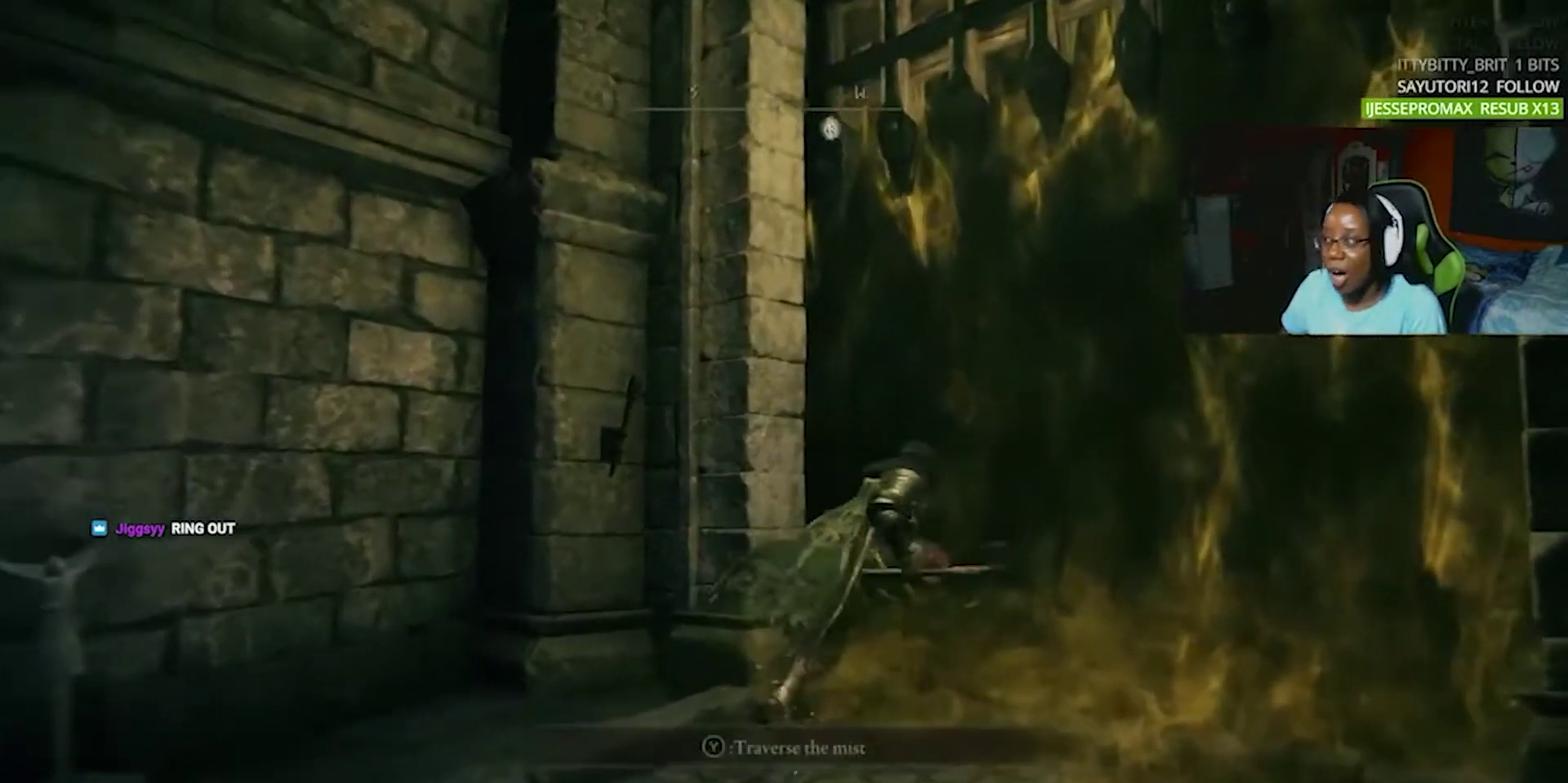
{"buttons": [], "events": [[17, "CIRCLE", "up"], [83, "TRIANGLE", "down"], [183, "TRIANGLE", "up"]]}
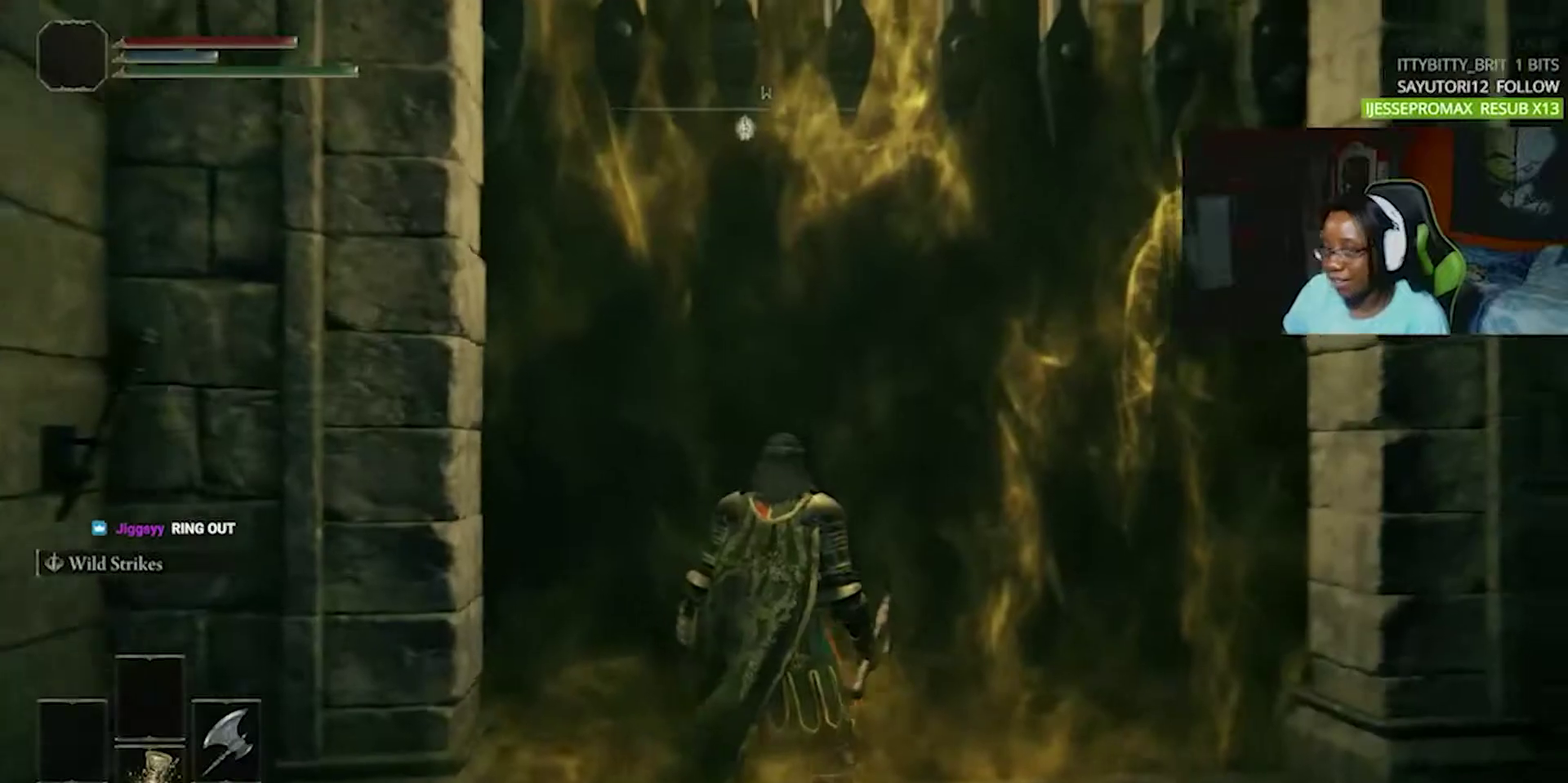
{"buttons": [], "events": []}
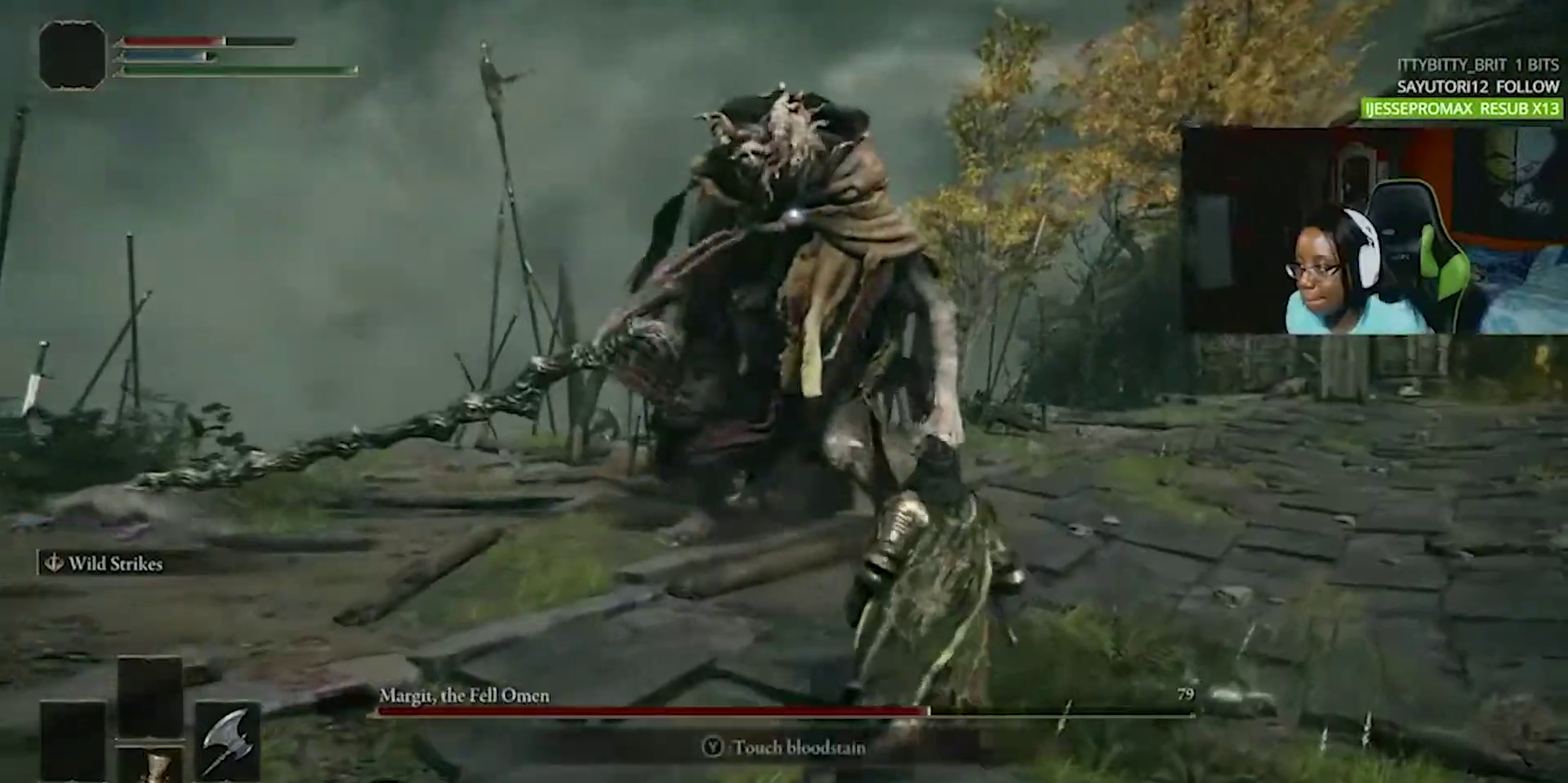
{"buttons": [], "events": []}
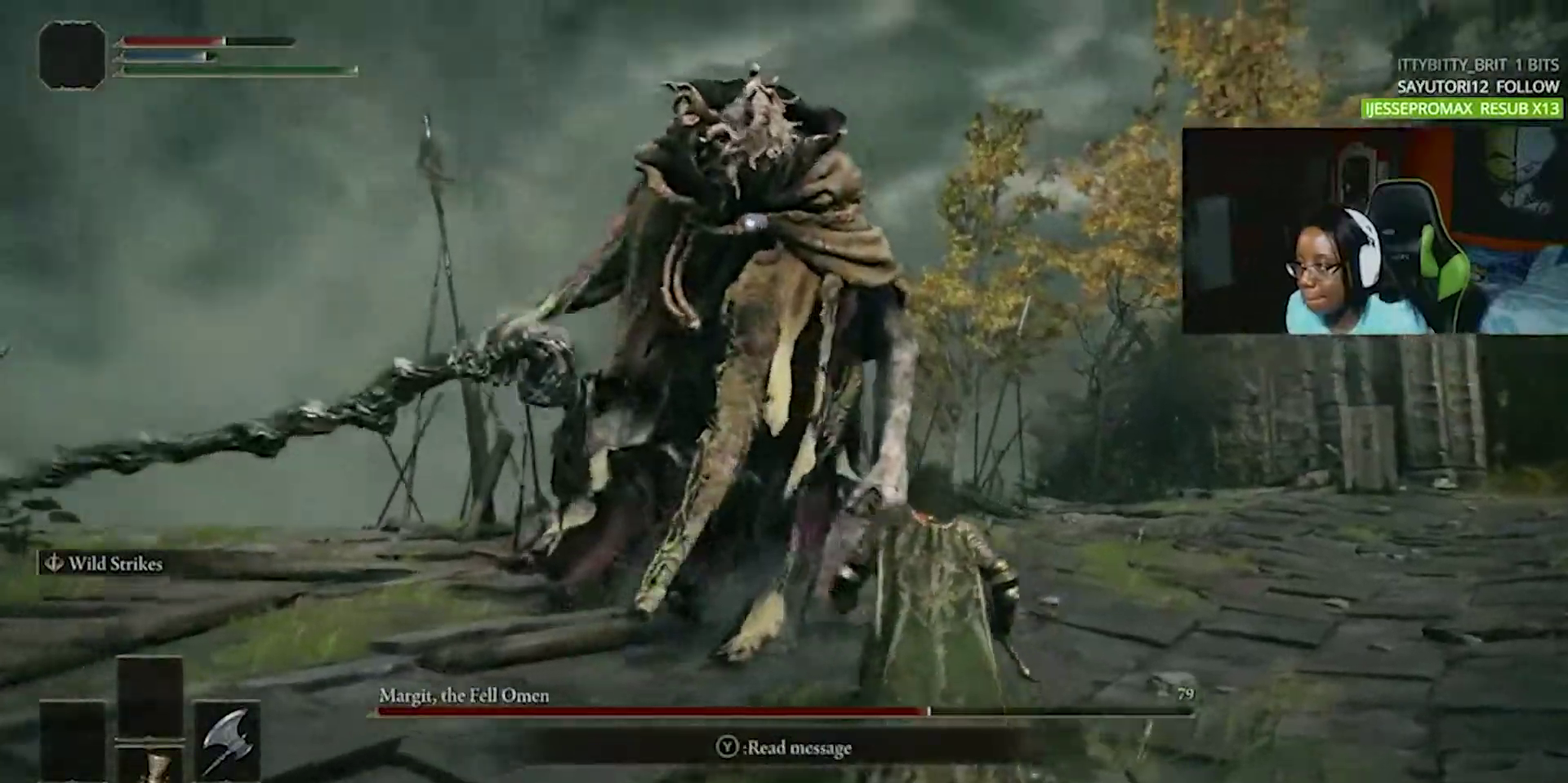
{"buttons": [], "events": [[400, "CIRCLE", "down"], [467, "CIRCLE", "up"]]}
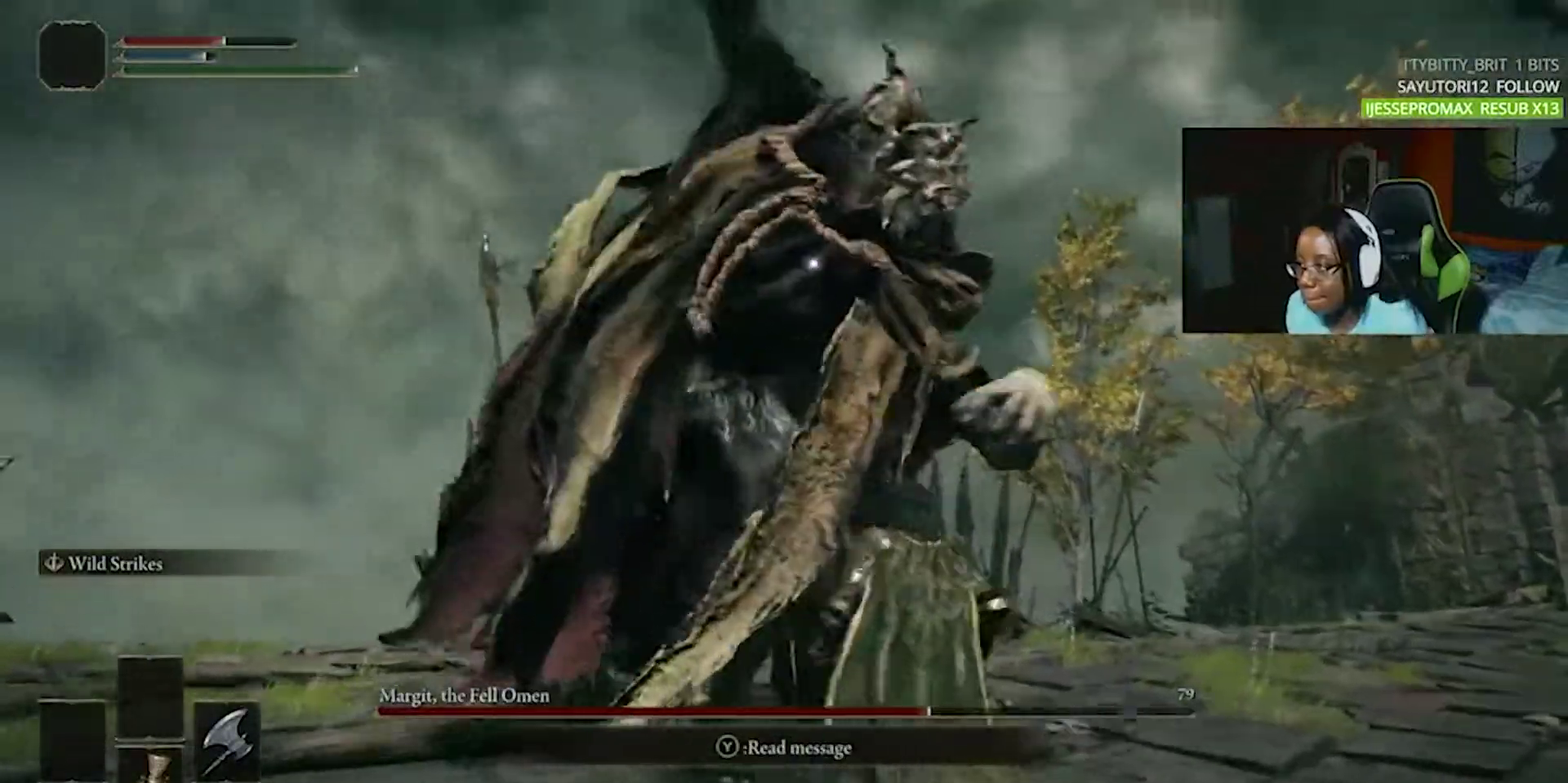
{"buttons": ["CIRCLE"], "events": [[500, "CIRCLE", "down"]]}
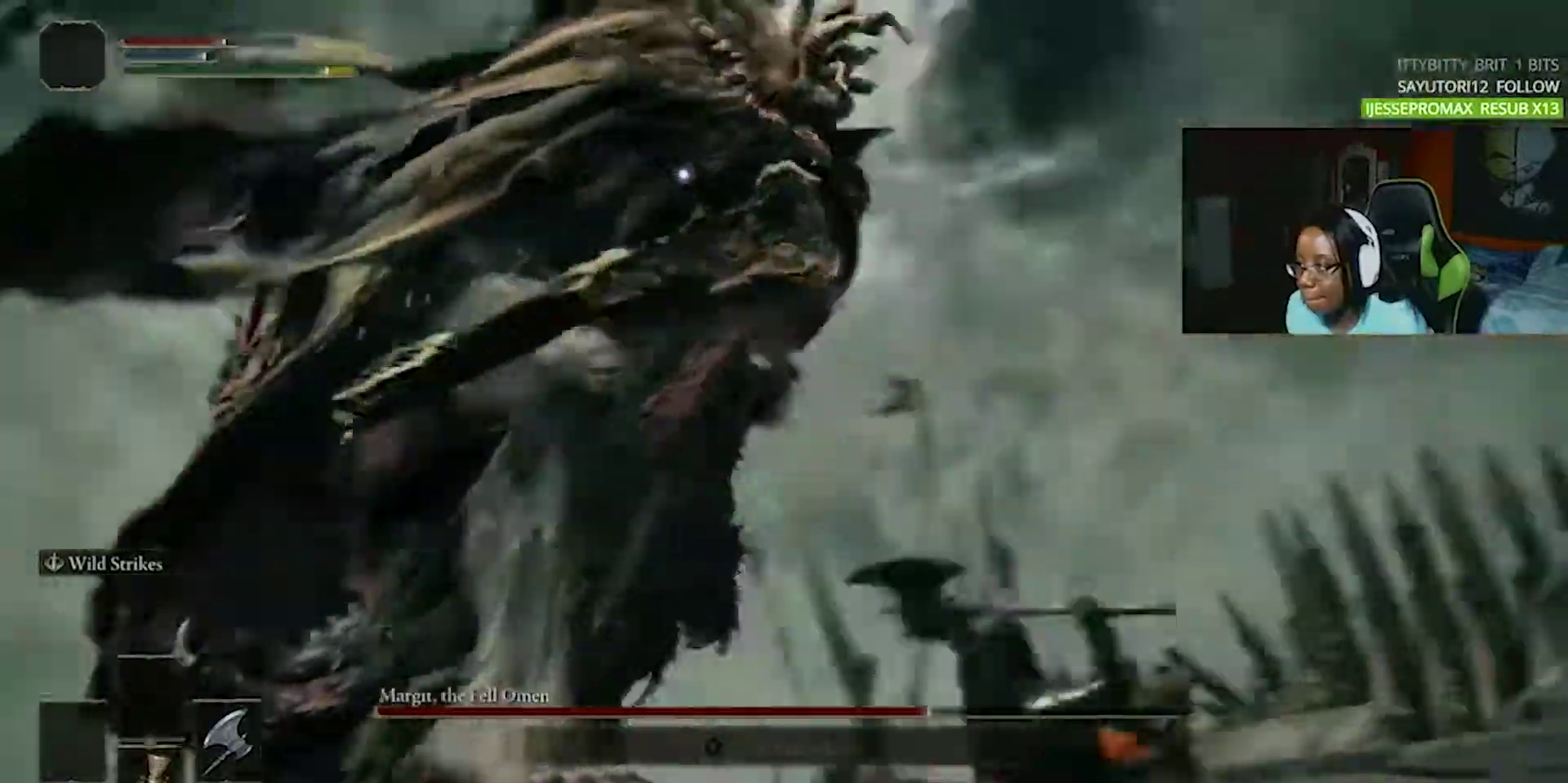
{"buttons": [], "events": [[67, "CIRCLE", "up"], [283, "R2", "down"], [417, "R2", "up"]]}
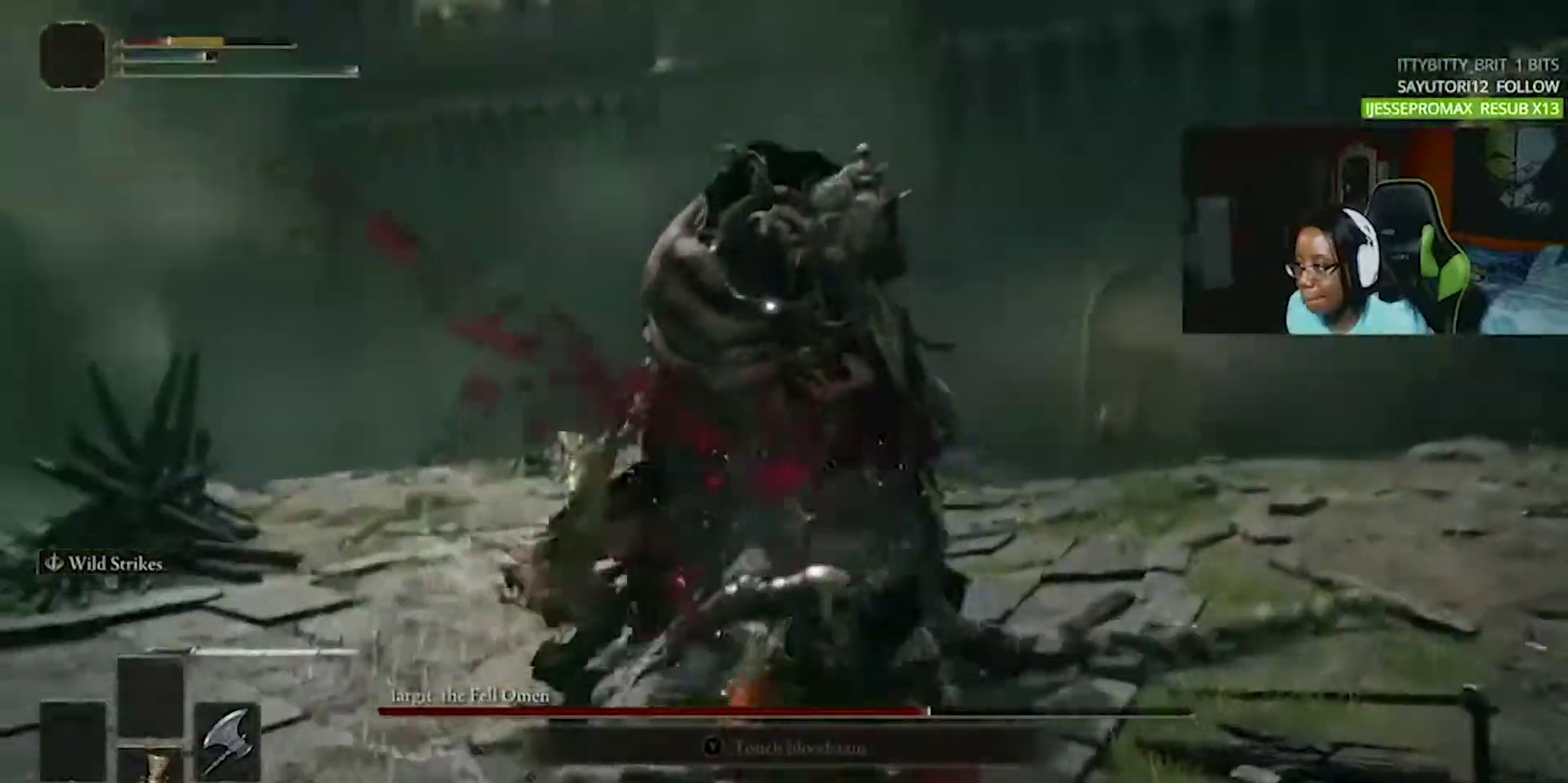
{"buttons": ["CIRCLE"], "events": [[183, "CIRCLE", "down"], [267, "CIRCLE", "up"], [333, "CIRCLE", "down"], [417, "CIRCLE", "up"], [500, "CIRCLE", "down"]]}
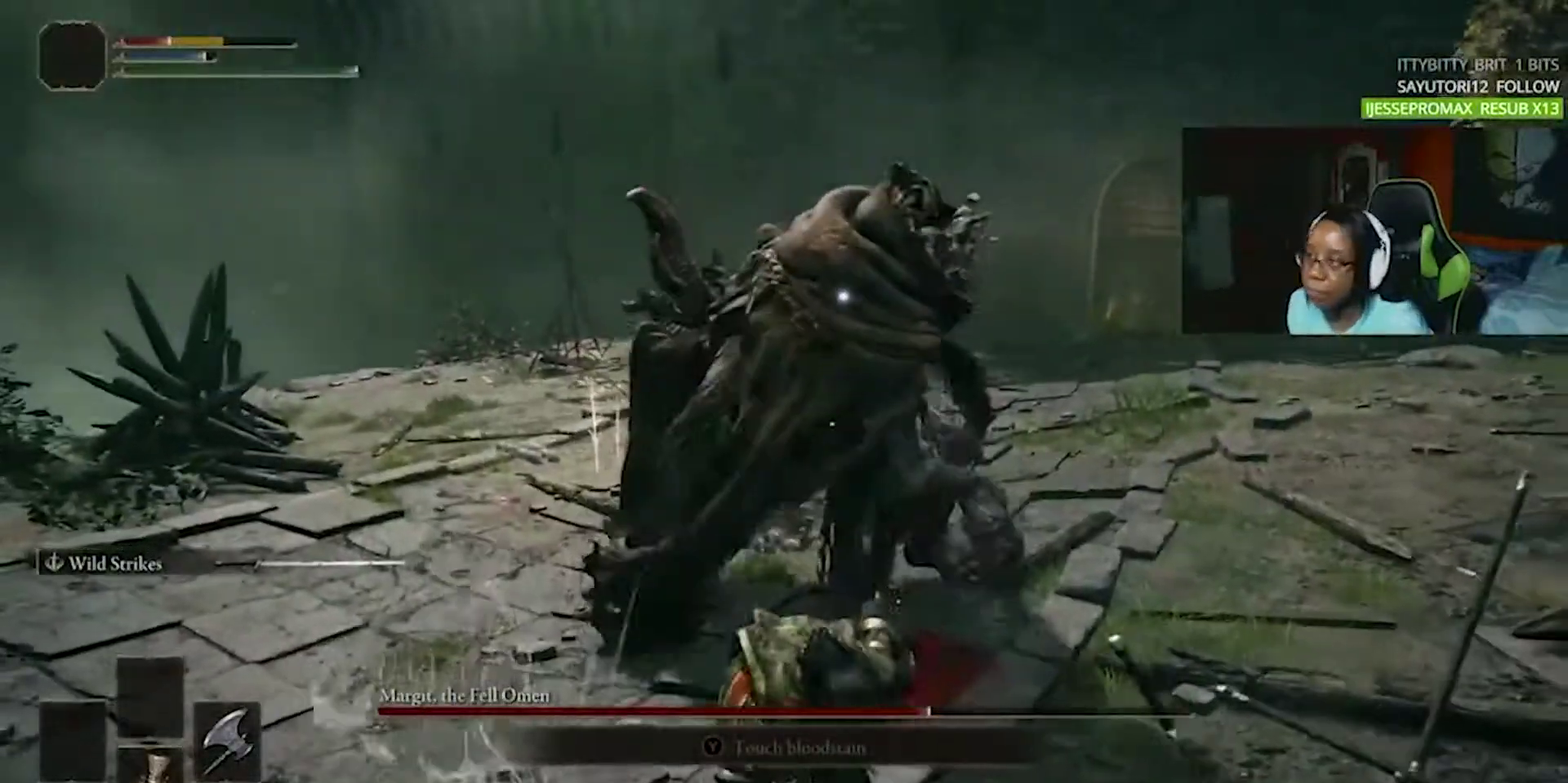
{"buttons": [], "events": [[67, "CIRCLE", "up"], [150, "CIRCLE", "down"], [217, "CIRCLE", "up"], [417, "CIRCLE", "down"], [500, "CIRCLE", "up"]]}
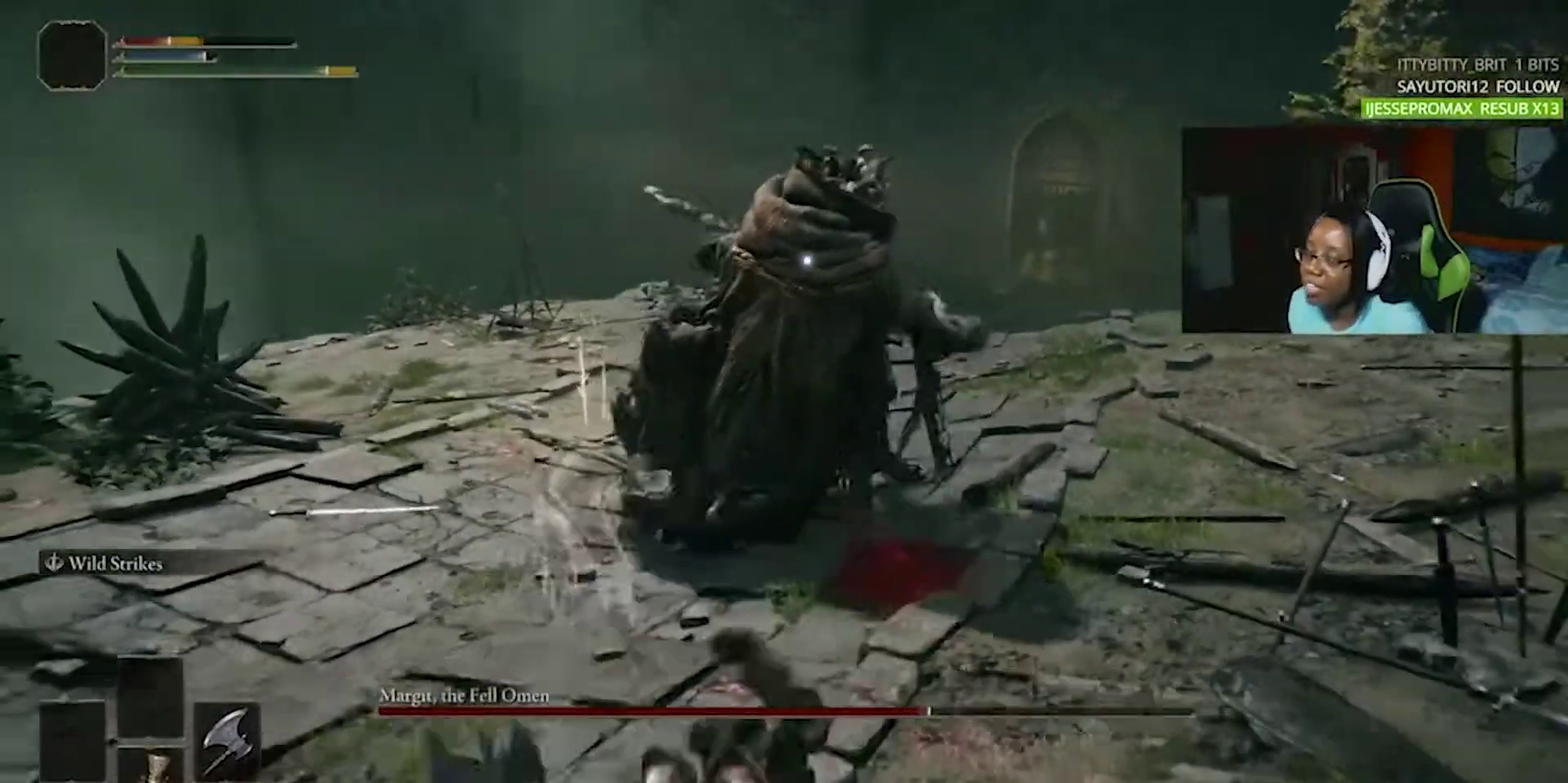
{"buttons": [], "events": [[83, "CIRCLE", "down"], [167, "CIRCLE", "up"], [250, "CIRCLE", "down"], [333, "CIRCLE", "up"]]}
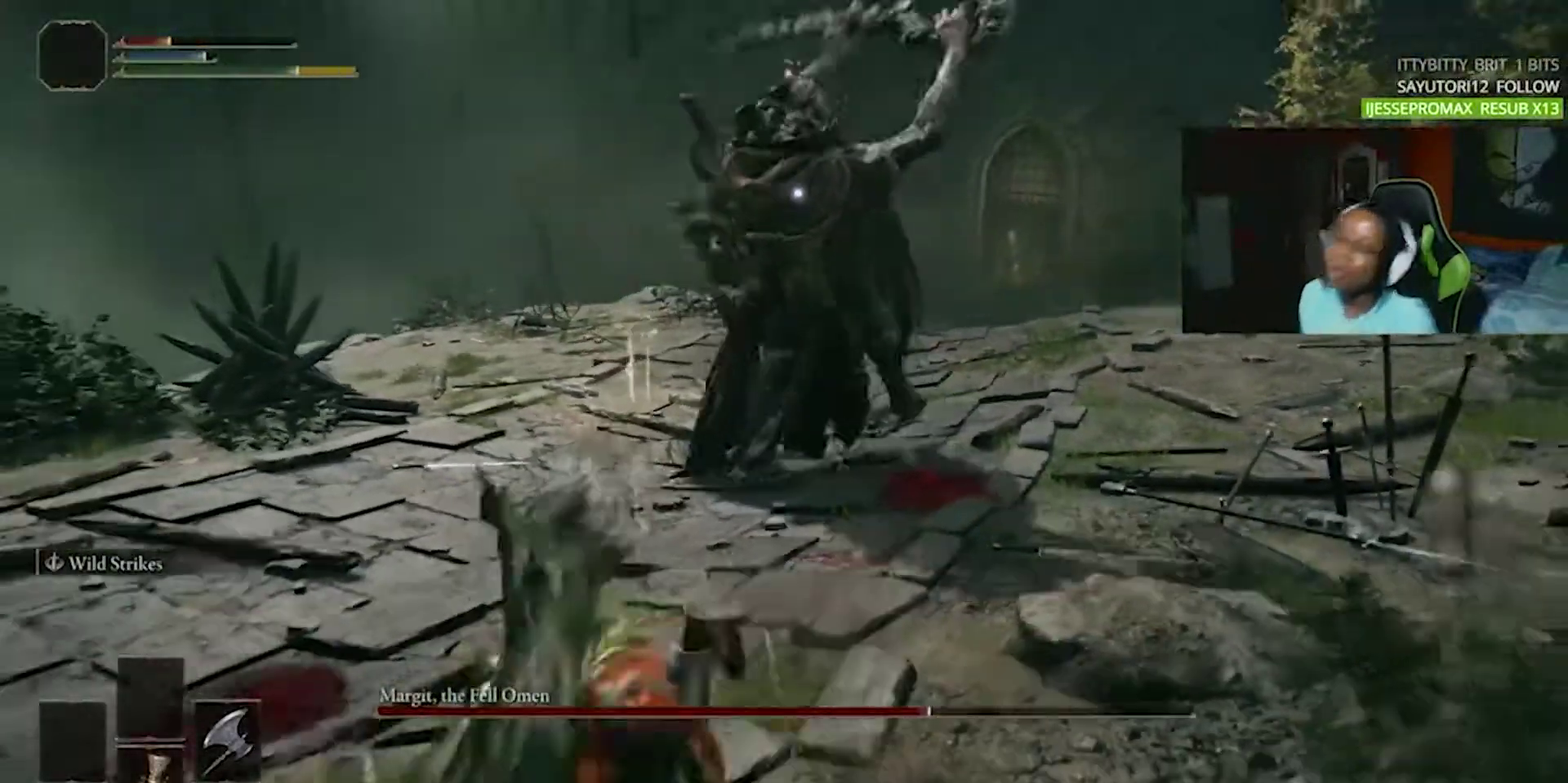
{"buttons": ["SQUARE"], "events": [[417, "SQUARE", "down"]]}